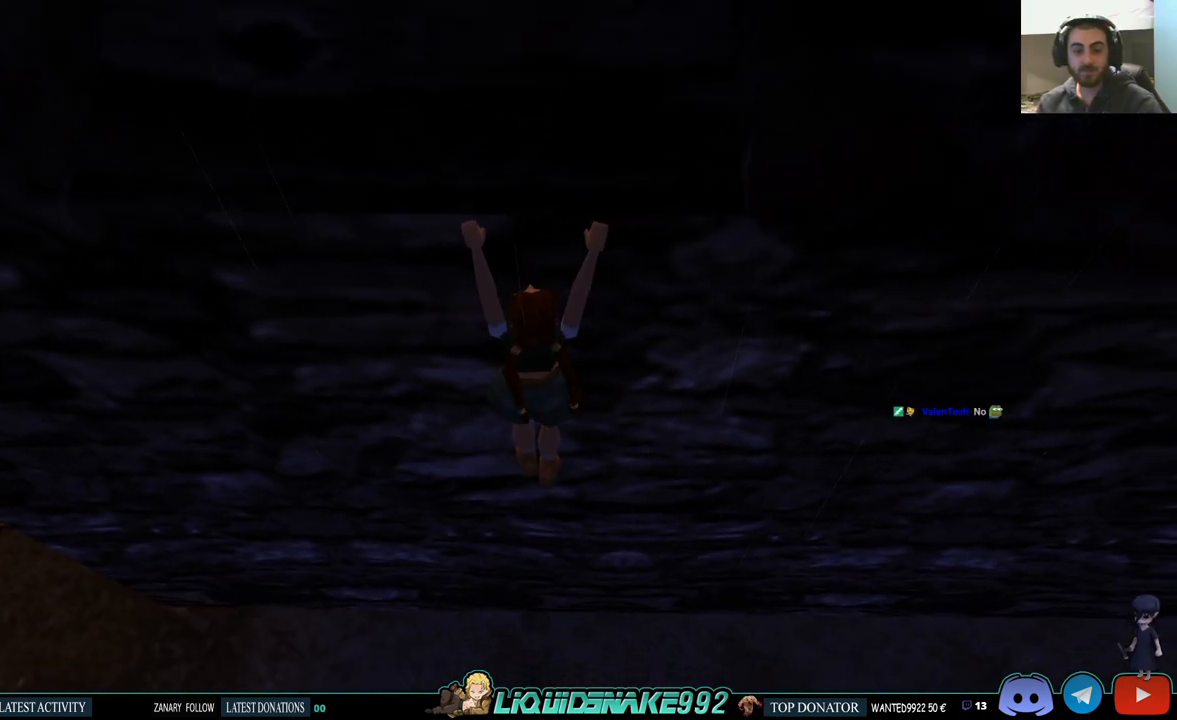
Gameplay with a controller (PlayStation layout); each line is a JSON object with the inputs held at the frame after it. "events" lists button and stick changes between this image and that frame as [ms after this image, input, new state], when the widget could be followed in between. Not read: R1.
{"buttons": ["CROSS", "DPAD_UP"], "left_stick": "center", "right_stick": "center", "events": [[150, "DPAD_UP", "down"]]}
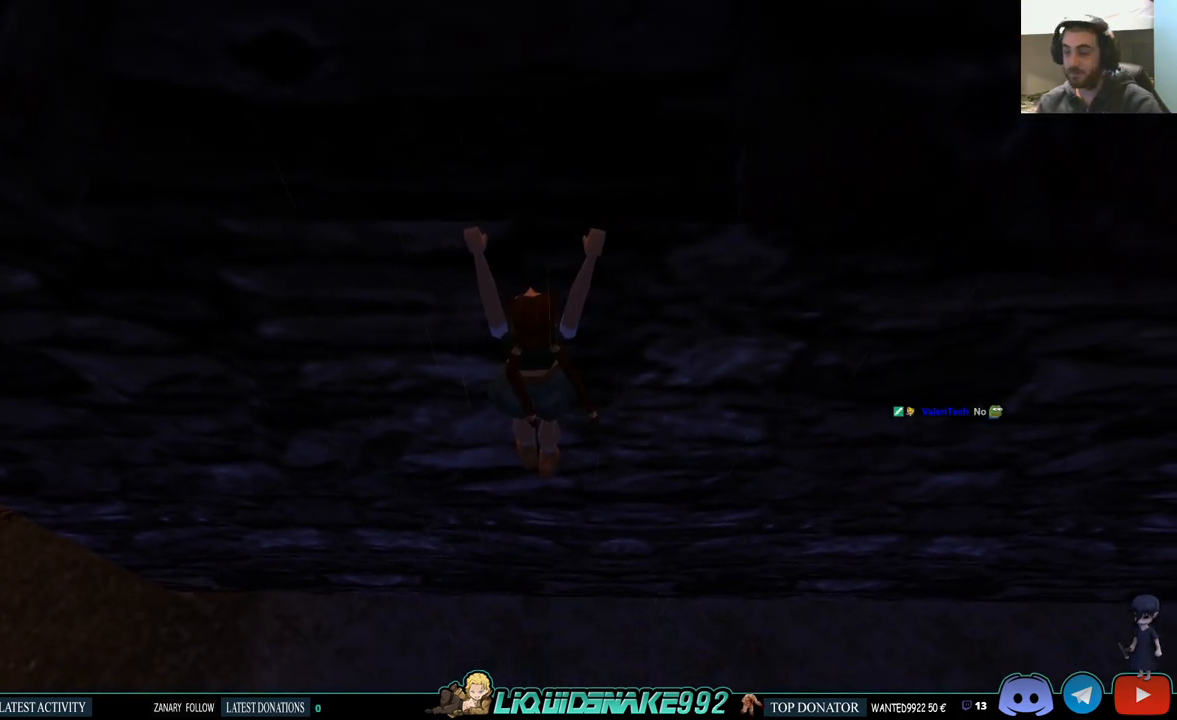
{"buttons": ["CROSS", "DPAD_UP"], "left_stick": "right", "right_stick": "center", "events": [[133, "L3", "down"], [333, "L3", "up"], [333, "left_stick", "right"]]}
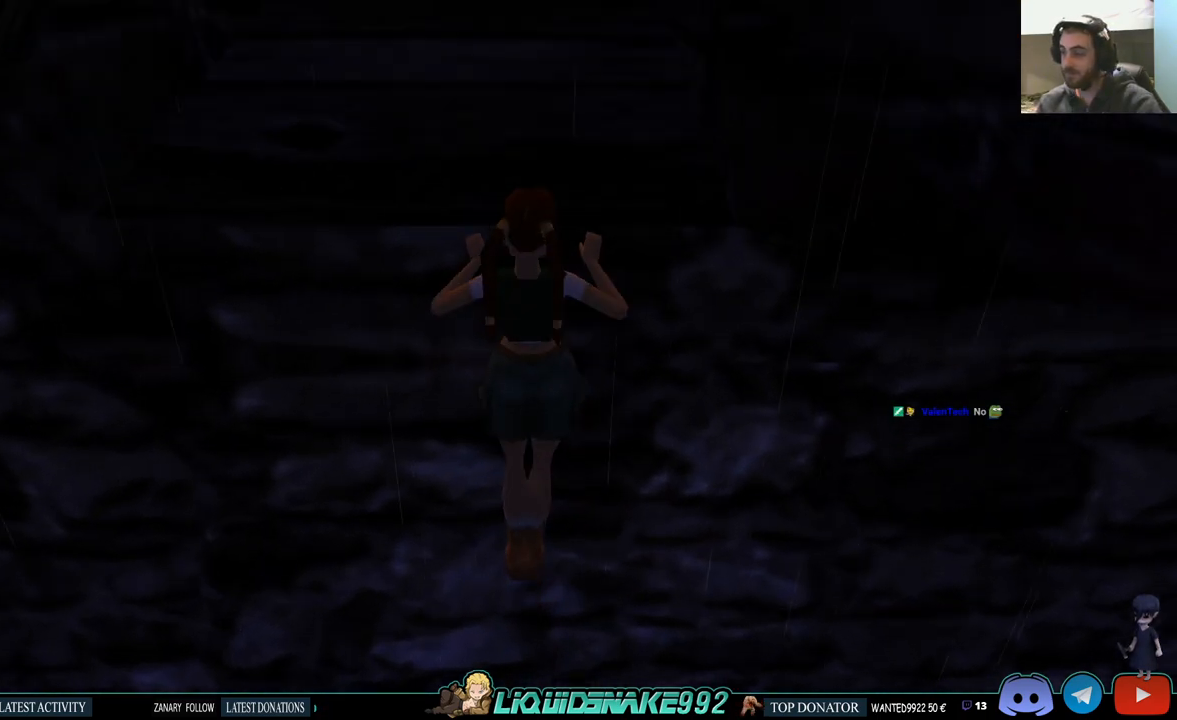
{"buttons": ["CROSS"], "left_stick": "center", "right_stick": "center", "events": [[200, "DPAD_UP", "up"], [333, "left_stick", "center"]]}
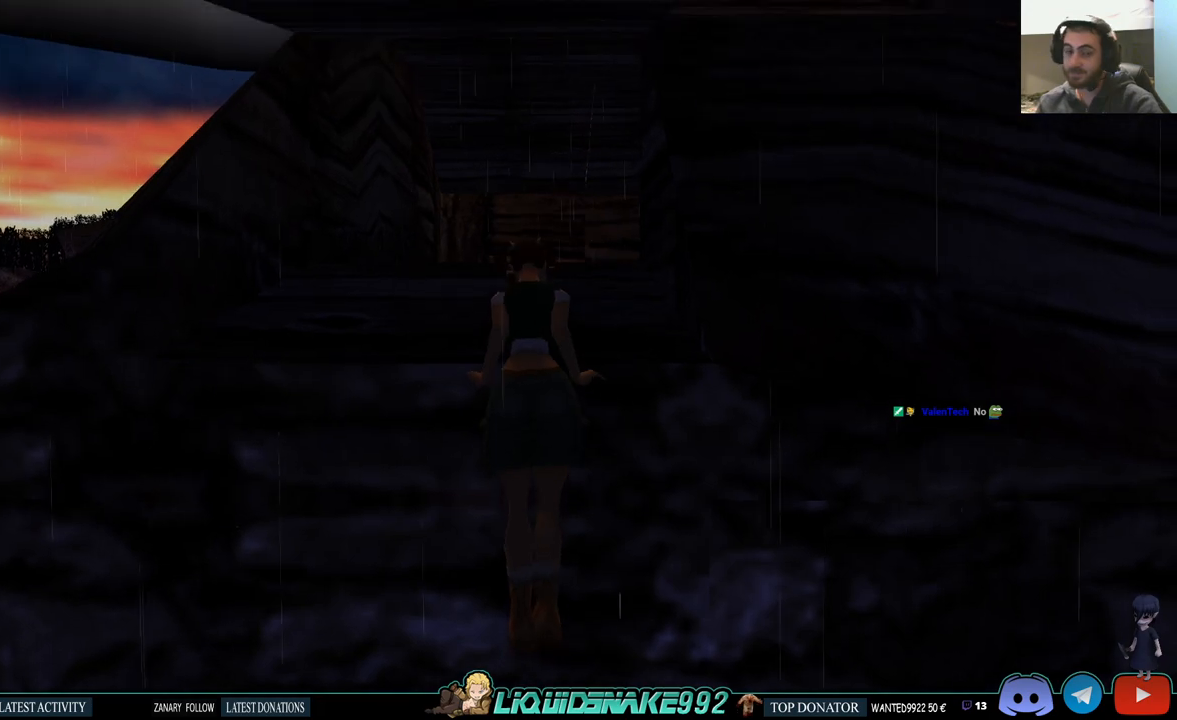
{"buttons": ["DPAD_UP"], "left_stick": "center", "right_stick": "center", "events": [[83, "CROSS", "up"], [83, "DPAD_UP", "down"]]}
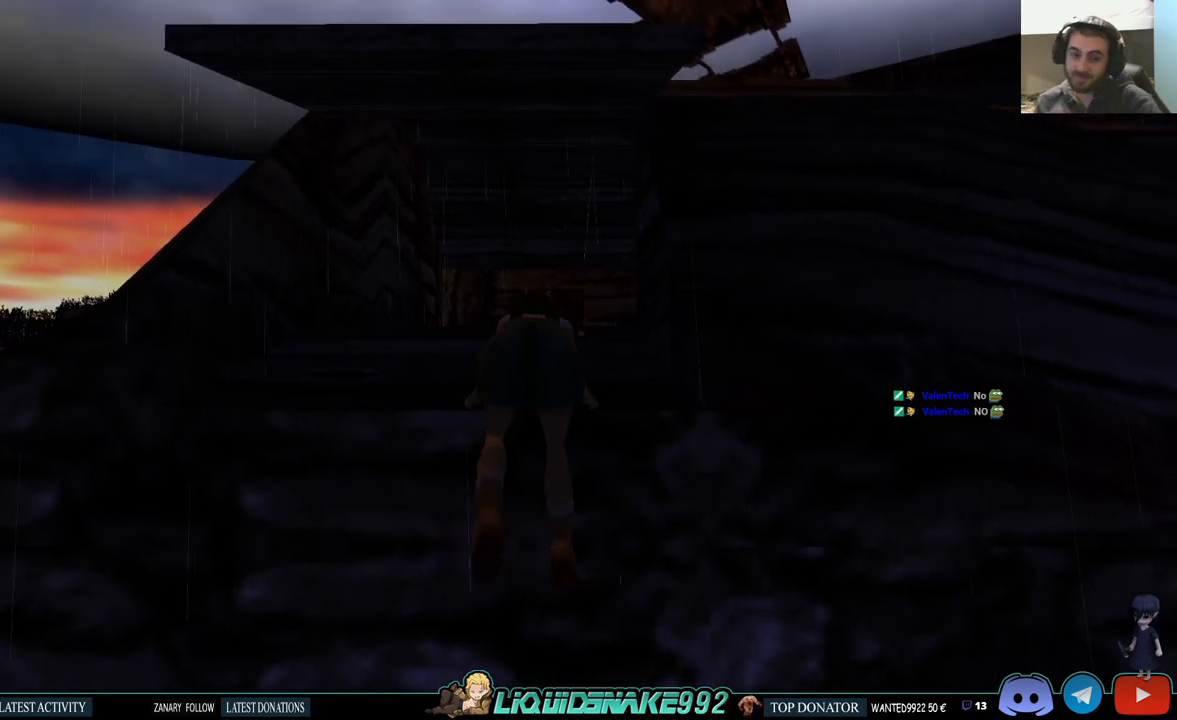
{"buttons": ["DPAD_UP"], "left_stick": "center", "right_stick": "center", "events": []}
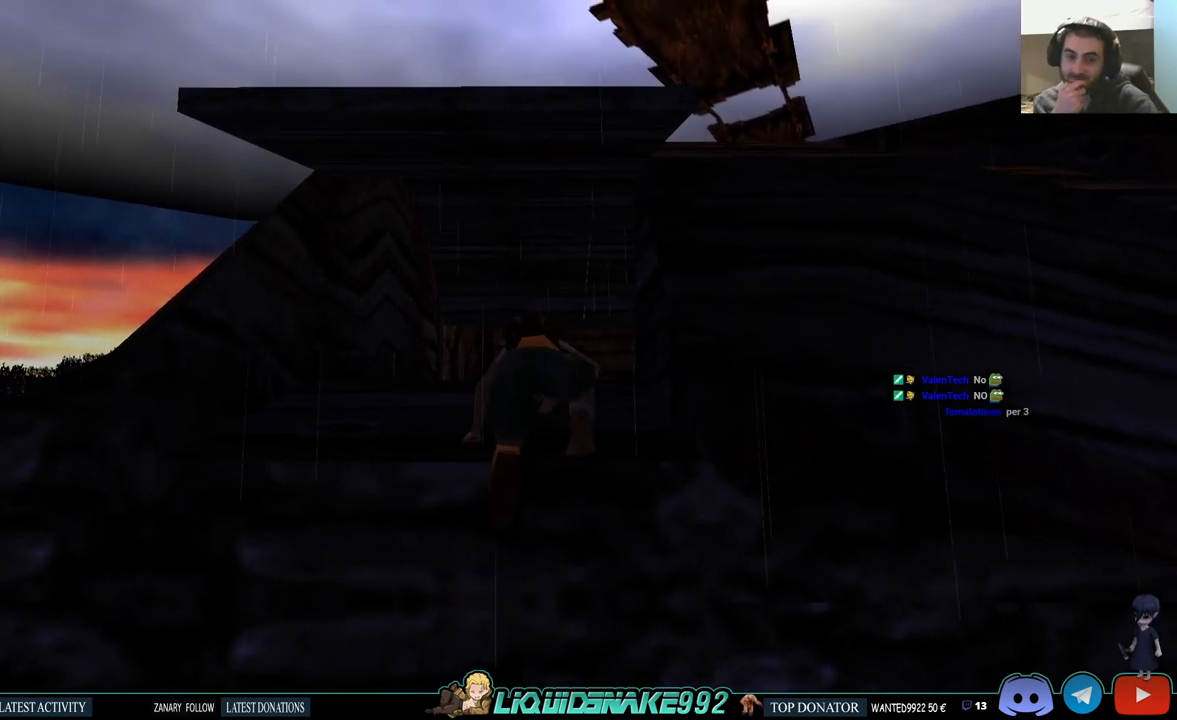
{"buttons": ["DPAD_UP"], "left_stick": "center", "right_stick": "center", "events": []}
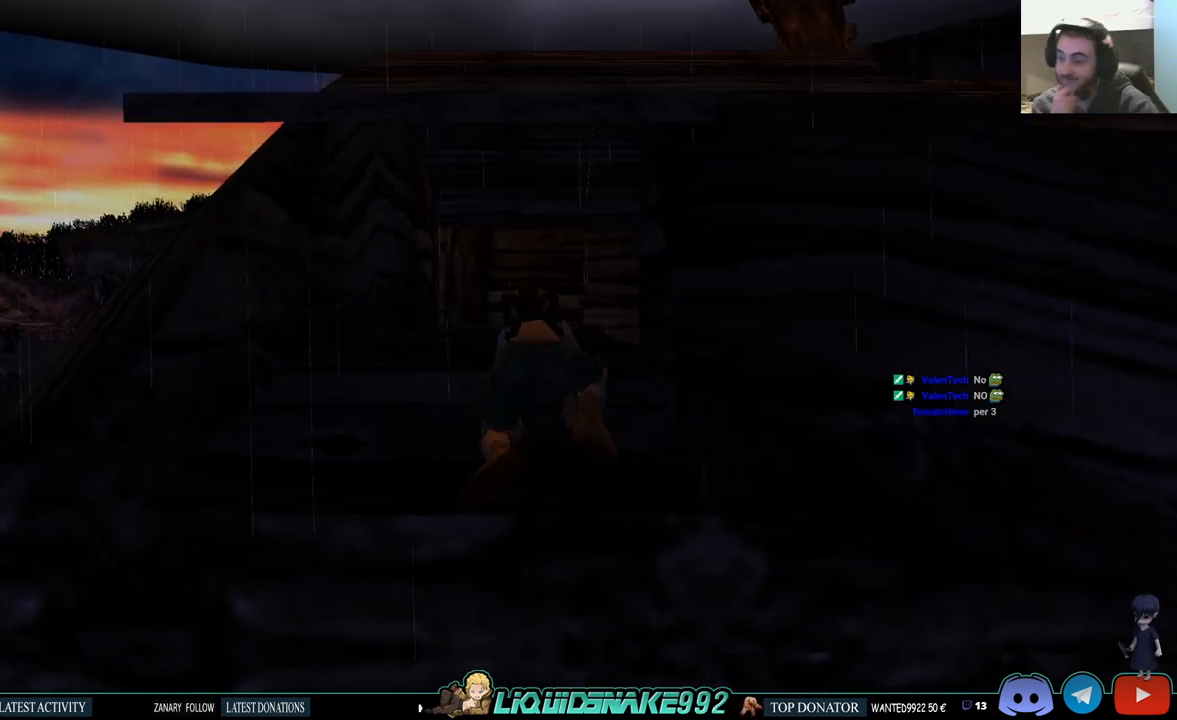
{"buttons": ["DPAD_UP"], "left_stick": "center", "right_stick": "center", "events": []}
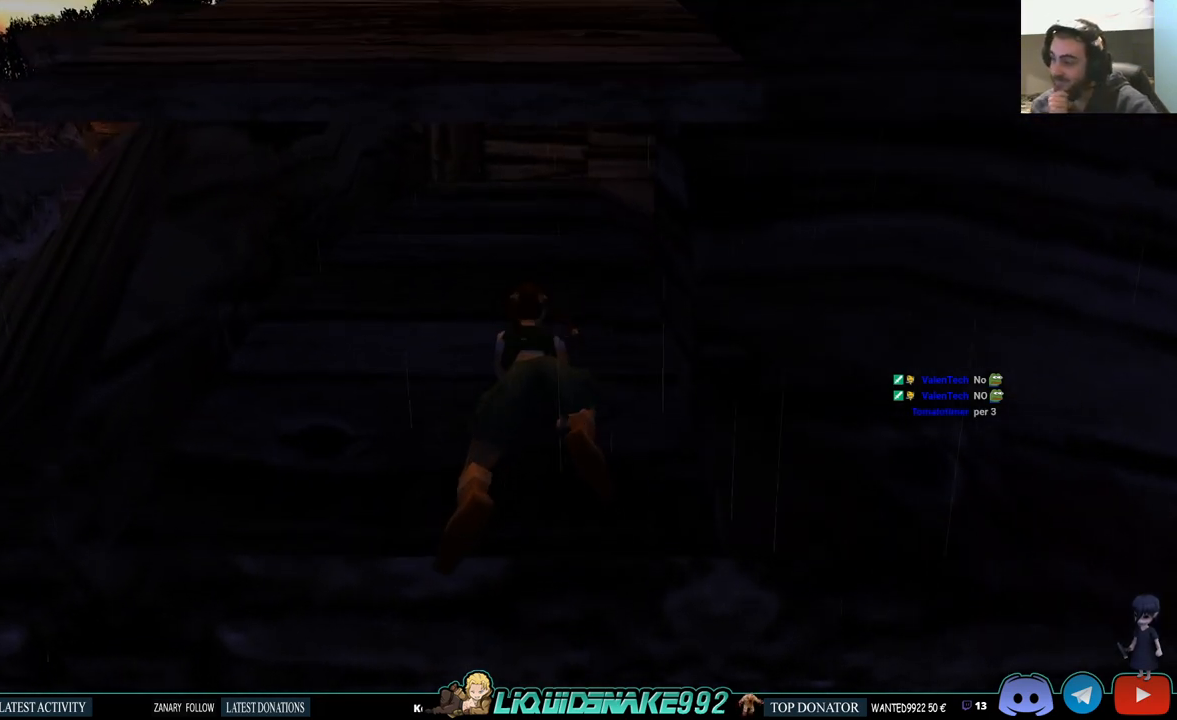
{"buttons": ["DPAD_UP"], "left_stick": "center", "right_stick": "center", "events": []}
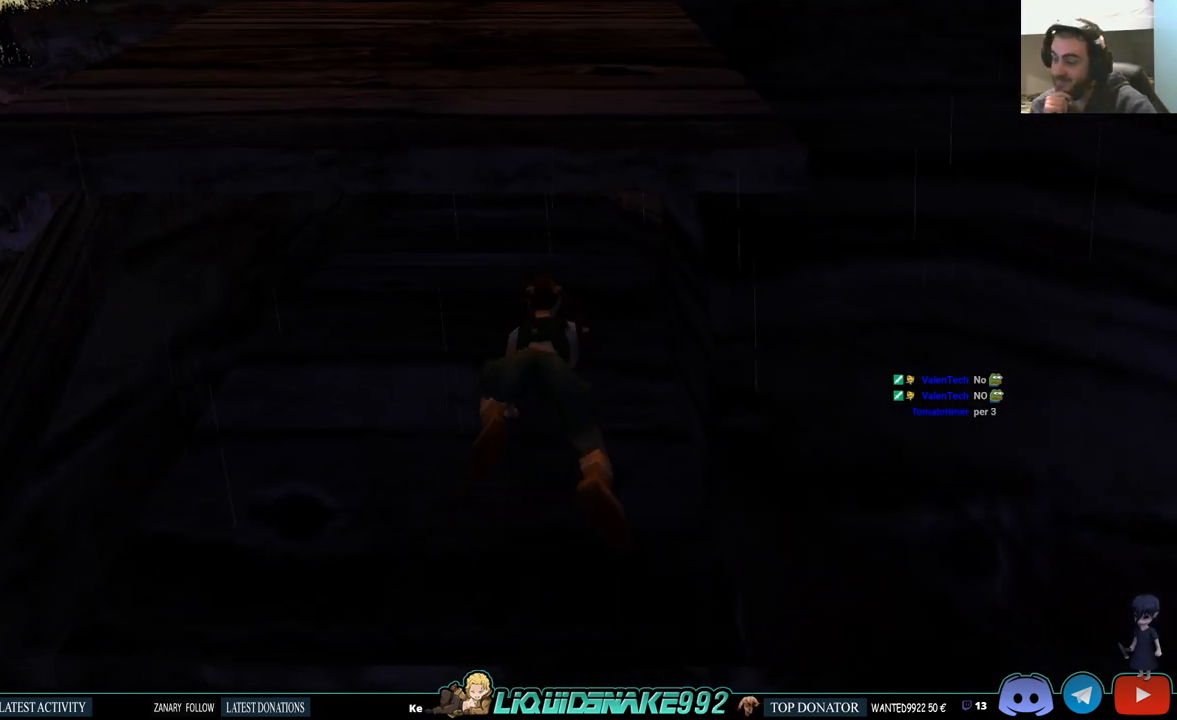
{"buttons": ["DPAD_UP"], "left_stick": "center", "right_stick": "center", "events": []}
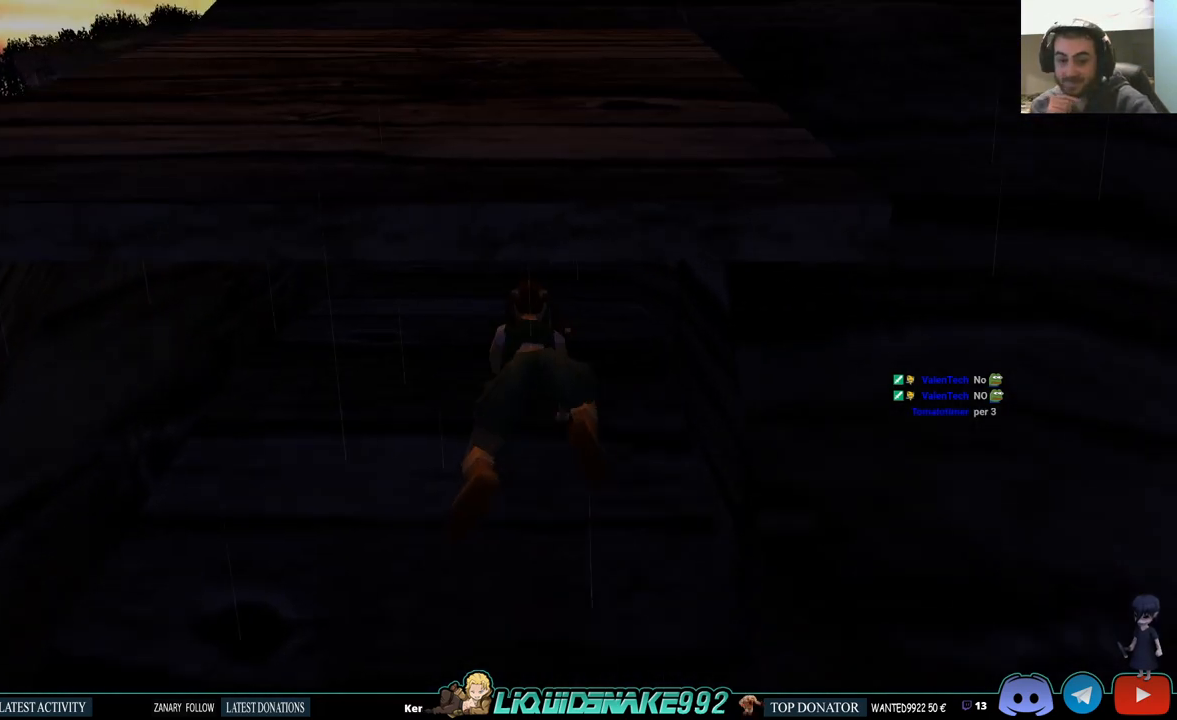
{"buttons": ["DPAD_UP", "DPAD_RIGHT"], "left_stick": "center", "right_stick": "center", "events": [[483, "DPAD_RIGHT", "down"]]}
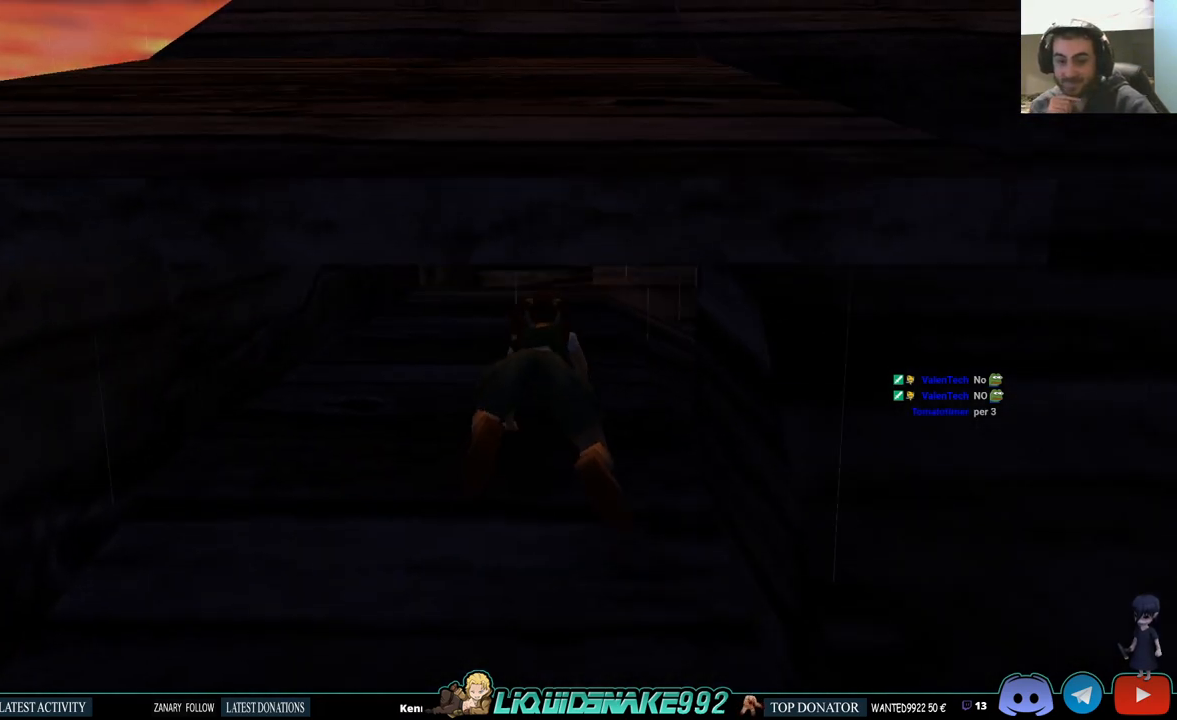
{"buttons": ["DPAD_UP"], "left_stick": "center", "right_stick": "center", "events": [[333, "DPAD_RIGHT", "up"]]}
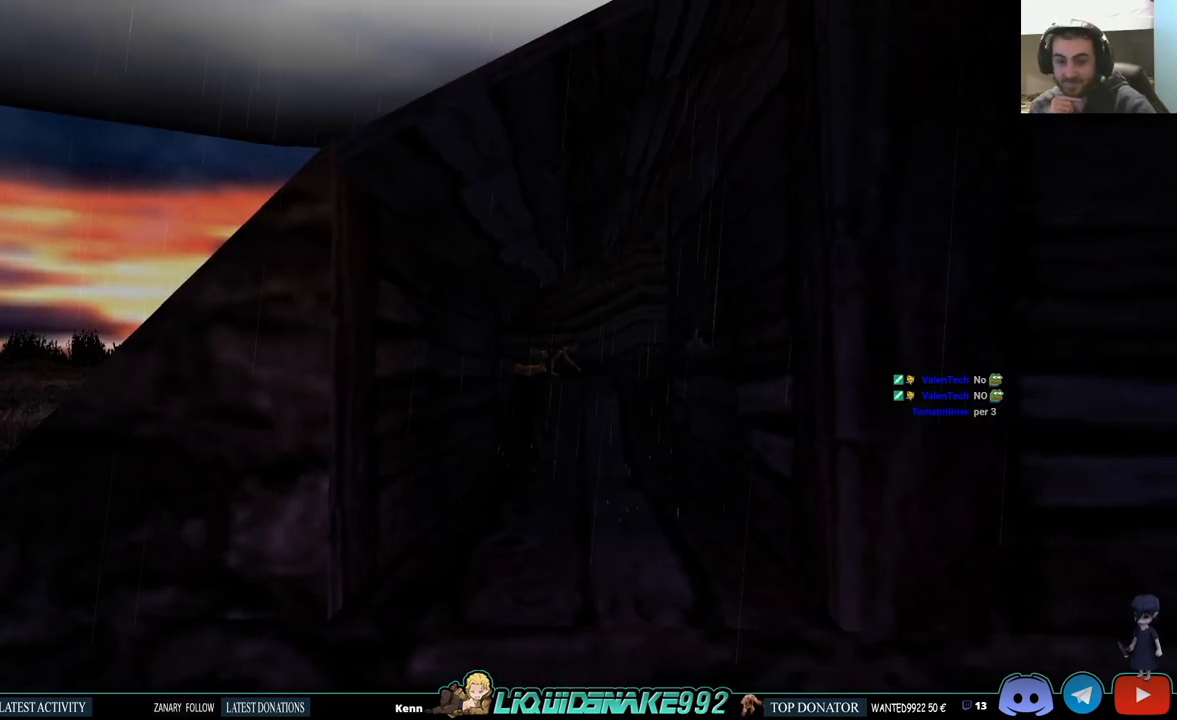
{"buttons": ["DPAD_UP", "DPAD_RIGHT"], "left_stick": "center", "right_stick": "center", "events": [[150, "DPAD_RIGHT", "down"], [367, "DPAD_UP", "up"], [417, "DPAD_UP", "down"]]}
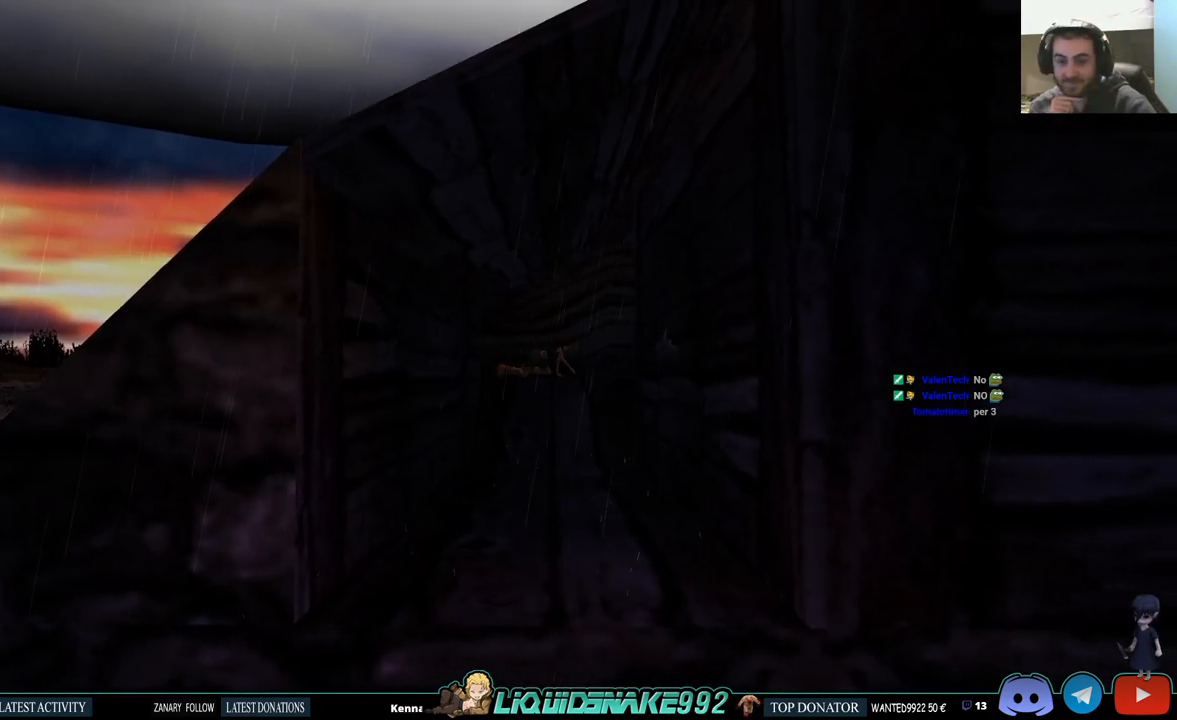
{"buttons": ["DPAD_UP"], "left_stick": "center", "right_stick": "center", "events": [[100, "DPAD_UP", "up"], [150, "DPAD_UP", "down"], [333, "DPAD_RIGHT", "up"]]}
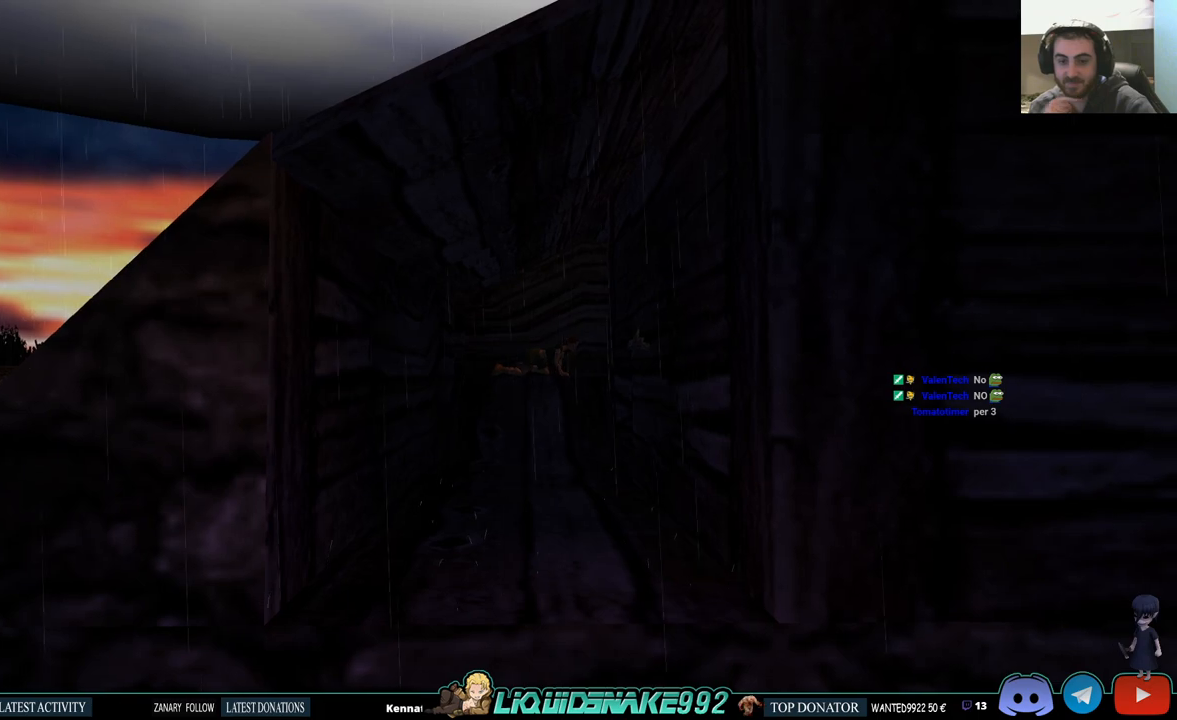
{"buttons": [], "left_stick": "center", "right_stick": "center", "events": [[150, "DPAD_UP", "up"]]}
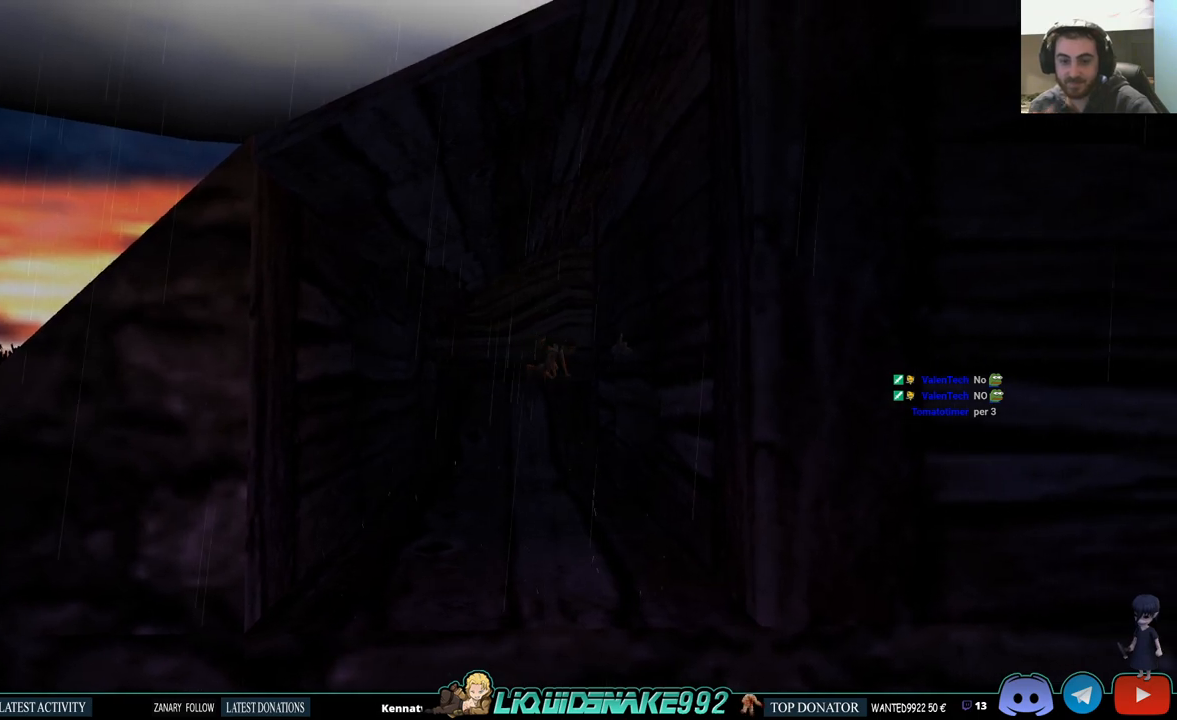
{"buttons": ["DPAD_RIGHT"], "left_stick": "center", "right_stick": "center", "events": [[367, "DPAD_RIGHT", "down"]]}
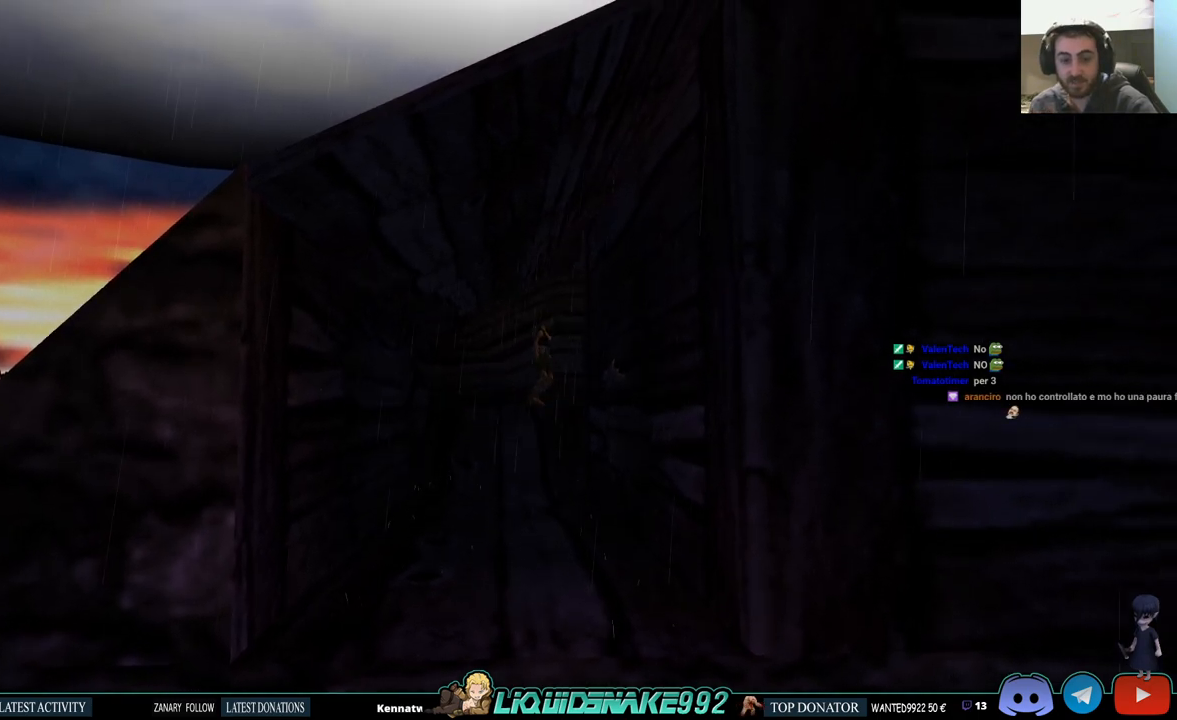
{"buttons": ["DPAD_RIGHT"], "left_stick": "center", "right_stick": "center", "events": []}
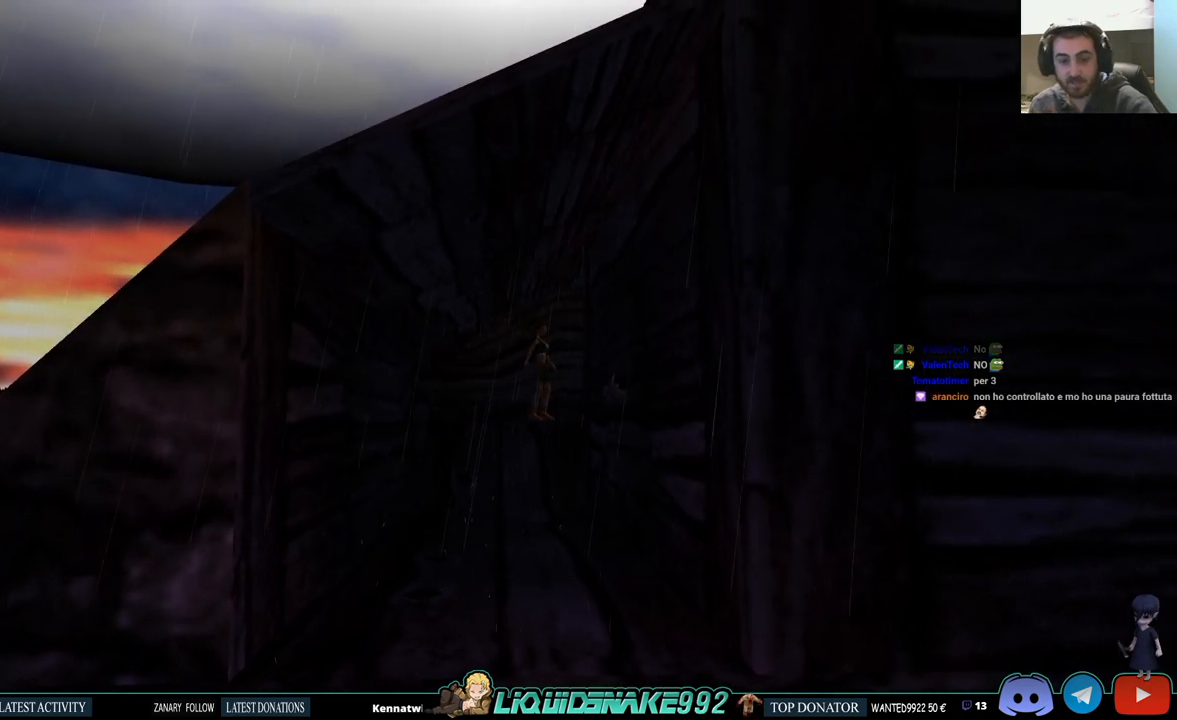
{"buttons": ["DPAD_UP"], "left_stick": "center", "right_stick": "center", "events": [[50, "DPAD_UP", "down"], [400, "DPAD_RIGHT", "up"]]}
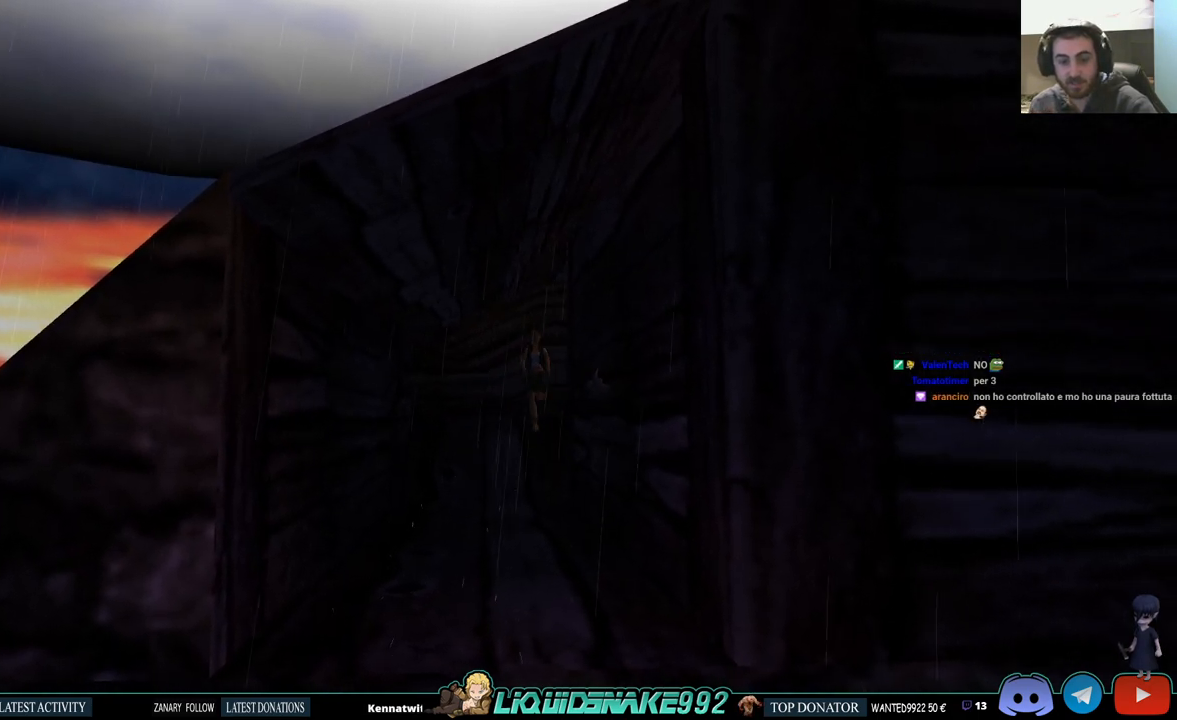
{"buttons": ["DPAD_UP", "DPAD_LEFT"], "left_stick": "center", "right_stick": "center", "events": [[417, "DPAD_LEFT", "down"]]}
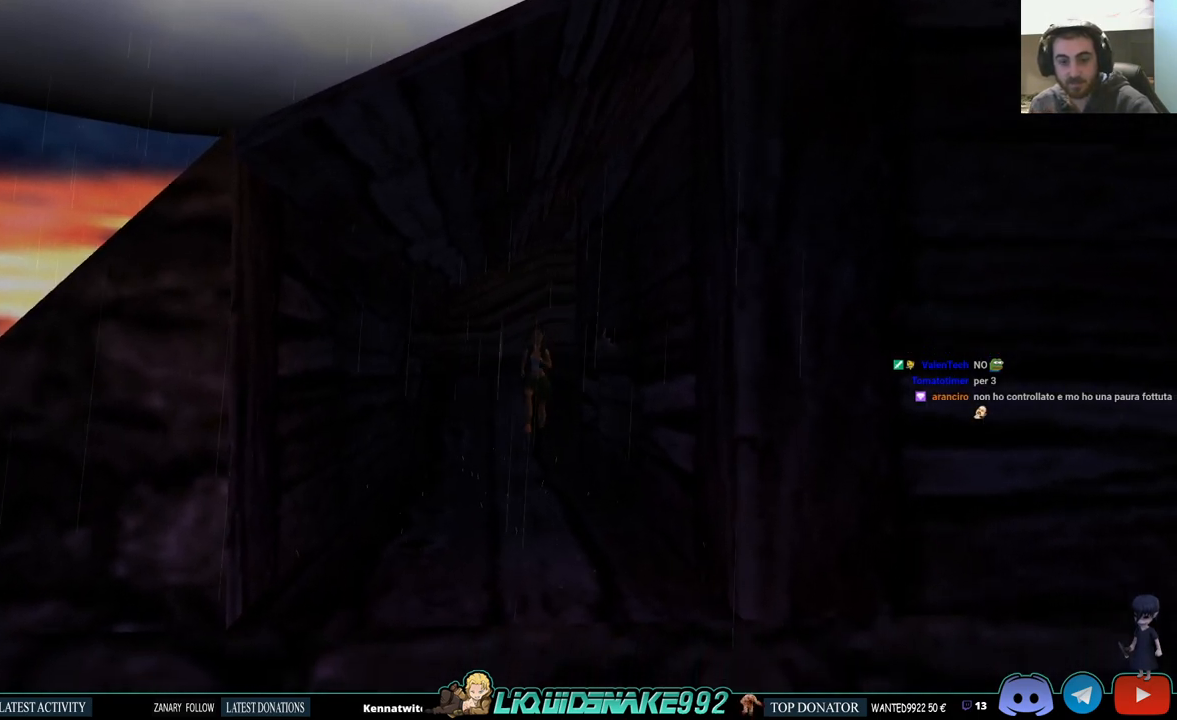
{"buttons": [], "left_stick": "center", "right_stick": "center", "events": [[117, "DPAD_UP", "up"], [300, "DPAD_LEFT", "up"]]}
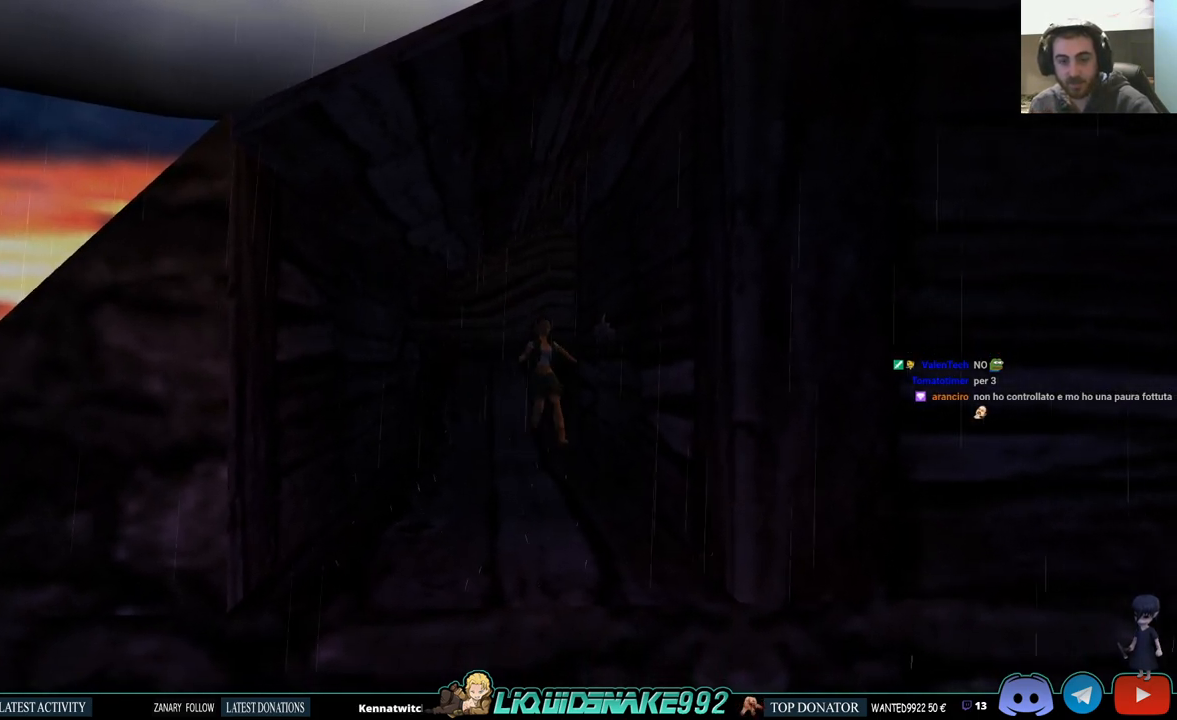
{"buttons": ["DPAD_UP"], "left_stick": "center", "right_stick": "center", "events": [[250, "DPAD_UP", "down"]]}
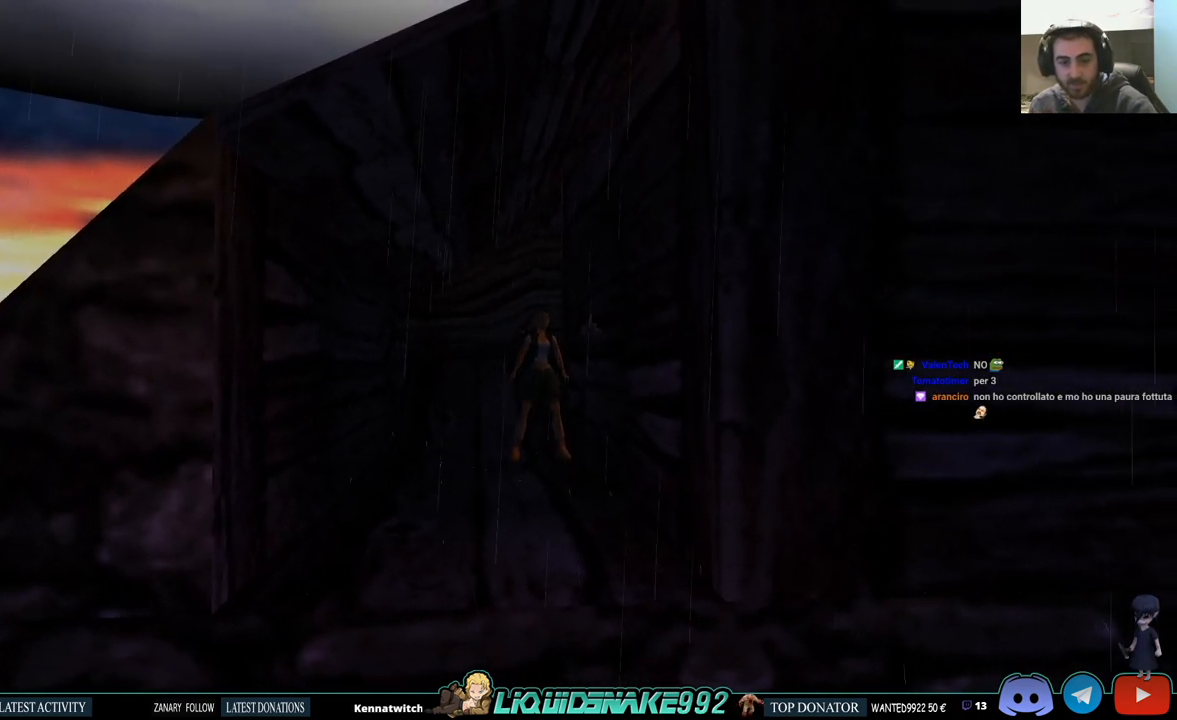
{"buttons": ["DPAD_LEFT"], "left_stick": "center", "right_stick": "center", "events": [[50, "DPAD_UP", "up"], [67, "DPAD_LEFT", "down"]]}
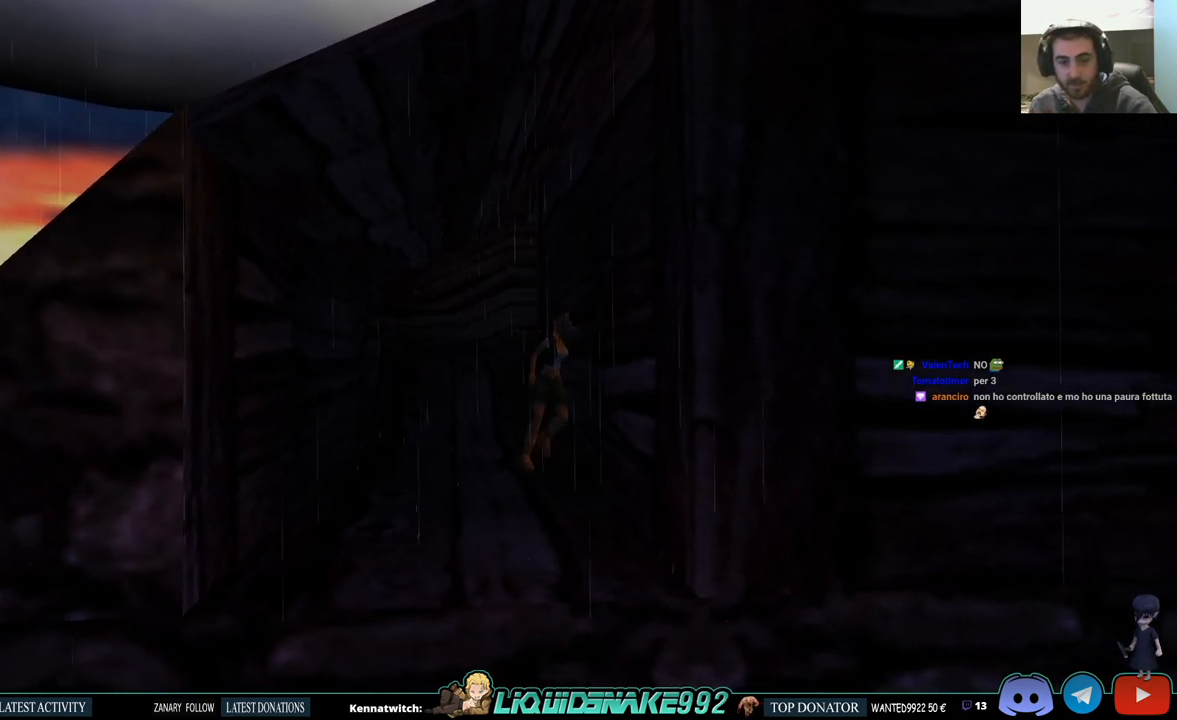
{"buttons": ["CROSS"], "left_stick": "center", "right_stick": "center", "events": [[417, "CROSS", "down"], [433, "DPAD_LEFT", "up"]]}
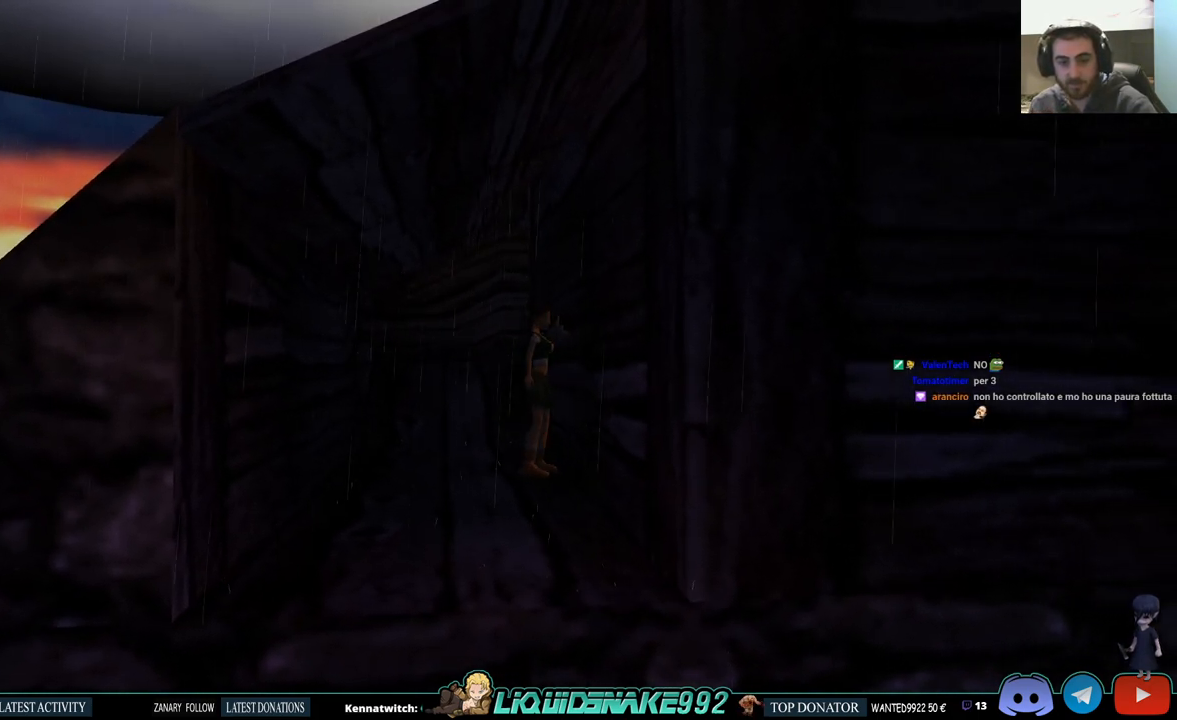
{"buttons": [], "left_stick": "center", "right_stick": "center", "events": [[50, "CROSS", "up"], [133, "CROSS", "down"], [283, "CROSS", "up"], [350, "CROSS", "down"], [500, "CROSS", "up"]]}
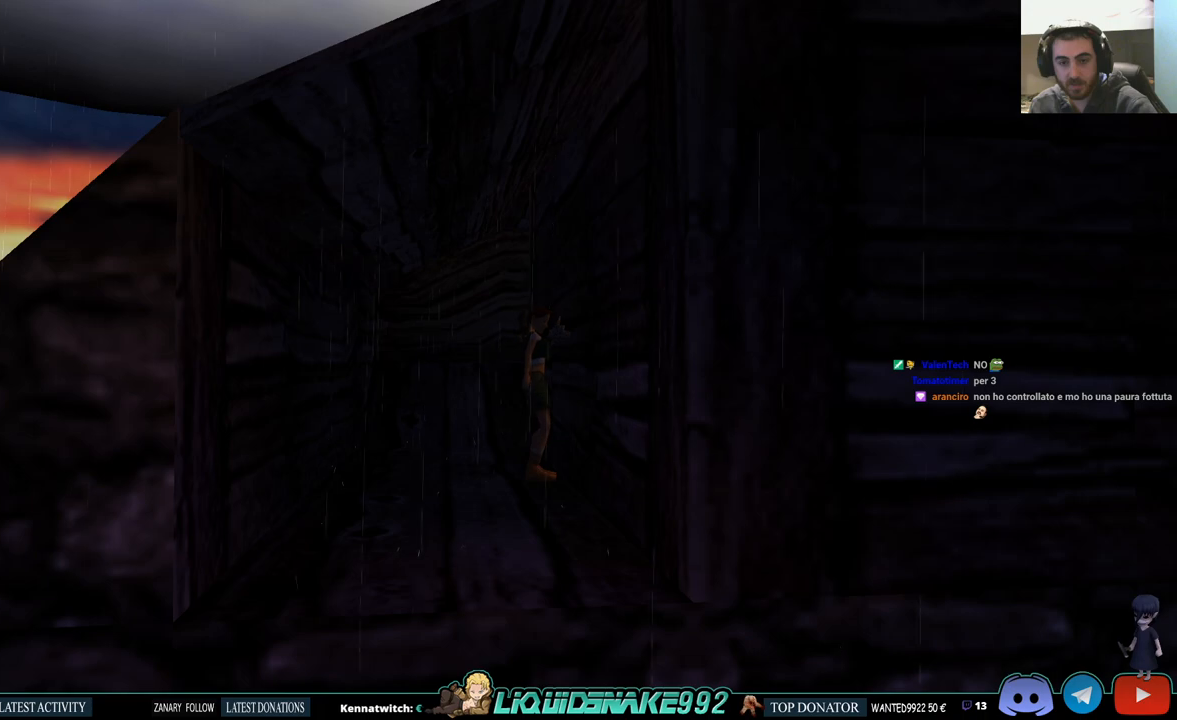
{"buttons": [], "left_stick": "center", "right_stick": "center", "events": []}
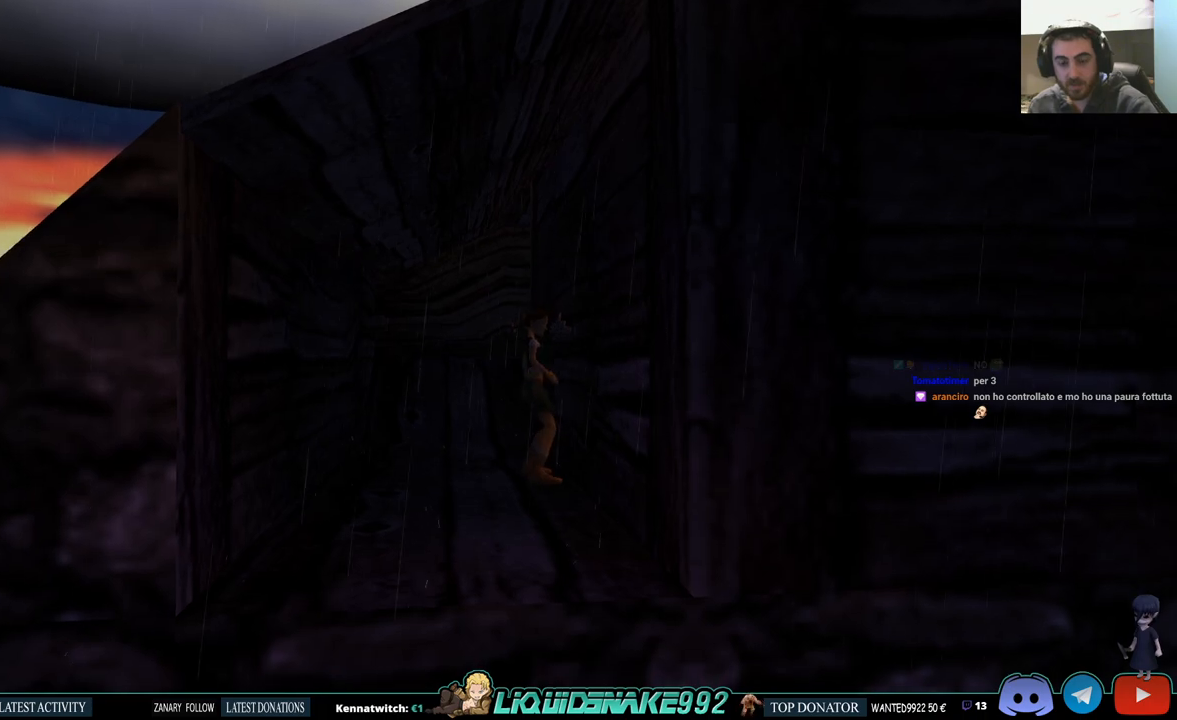
{"buttons": [], "left_stick": "center", "right_stick": "center", "events": []}
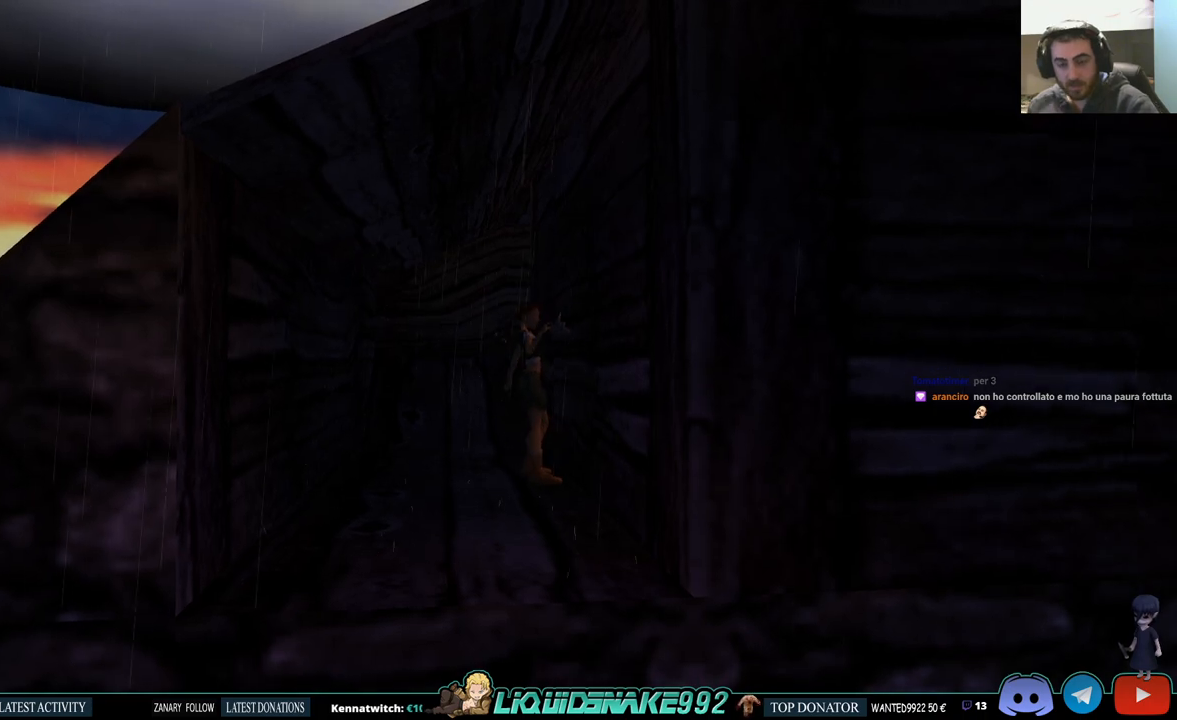
{"buttons": ["DPAD_LEFT"], "left_stick": "center", "right_stick": "center", "events": [[317, "DPAD_LEFT", "down"]]}
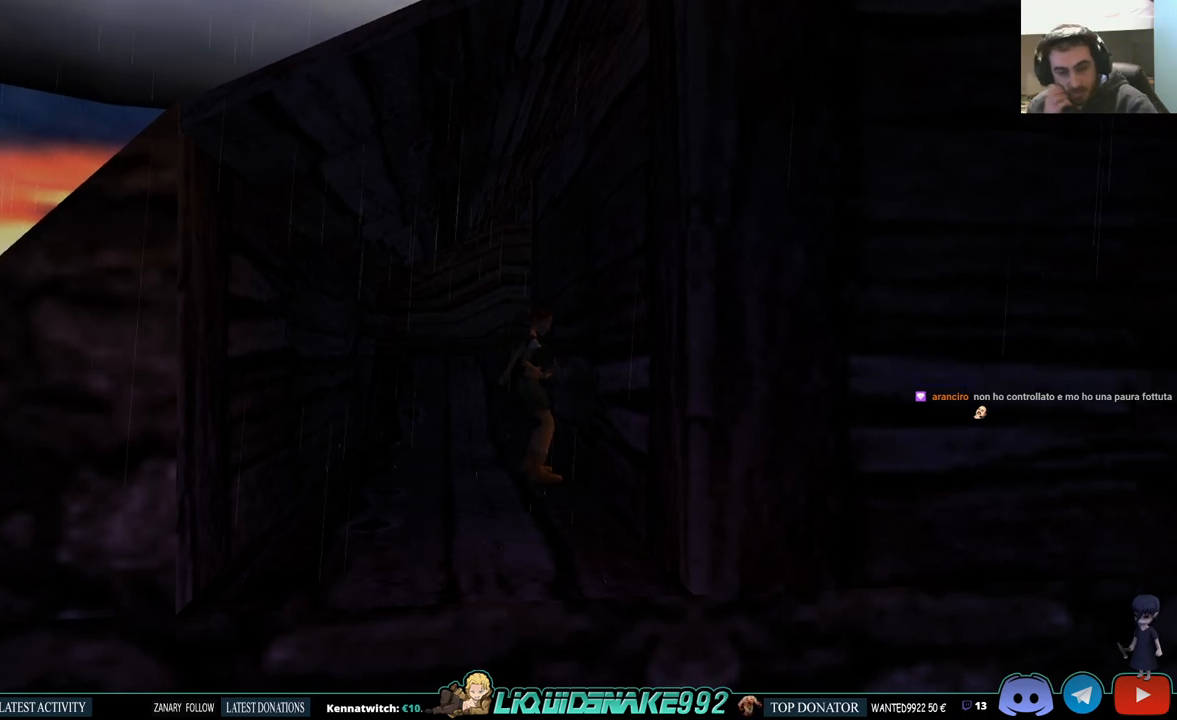
{"buttons": ["DPAD_LEFT"], "left_stick": "center", "right_stick": "center", "events": []}
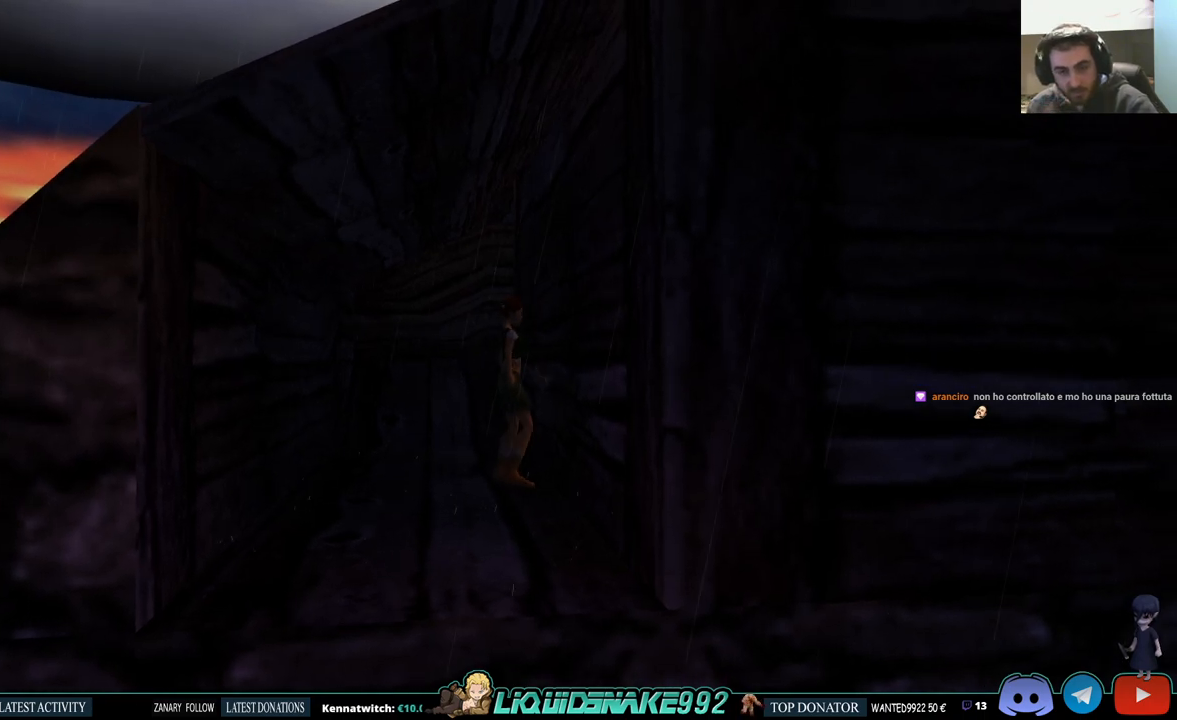
{"buttons": ["DPAD_LEFT"], "left_stick": "center", "right_stick": "center", "events": []}
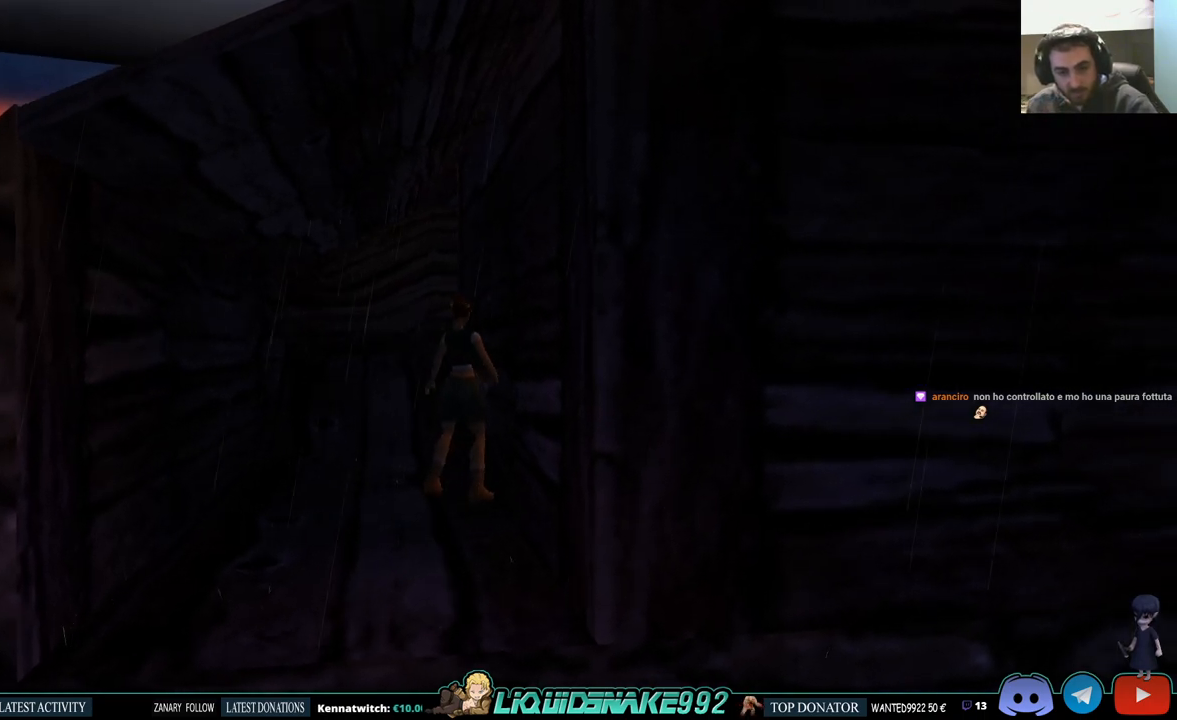
{"buttons": ["DPAD_LEFT"], "left_stick": "center", "right_stick": "center", "events": [[17, "DPAD_LEFT", "up"], [33, "DPAD_DOWN", "down"], [367, "DPAD_DOWN", "up"], [367, "DPAD_LEFT", "down"]]}
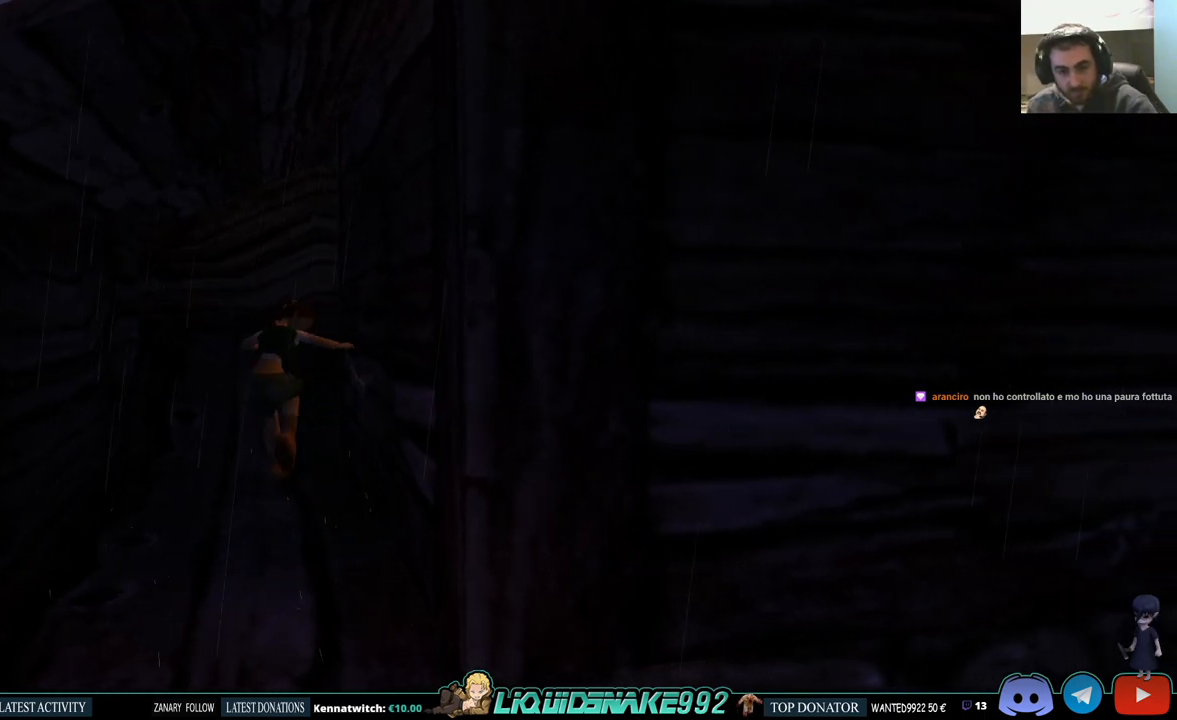
{"buttons": [], "left_stick": "center", "right_stick": "center", "events": [[183, "DPAD_LEFT", "up"]]}